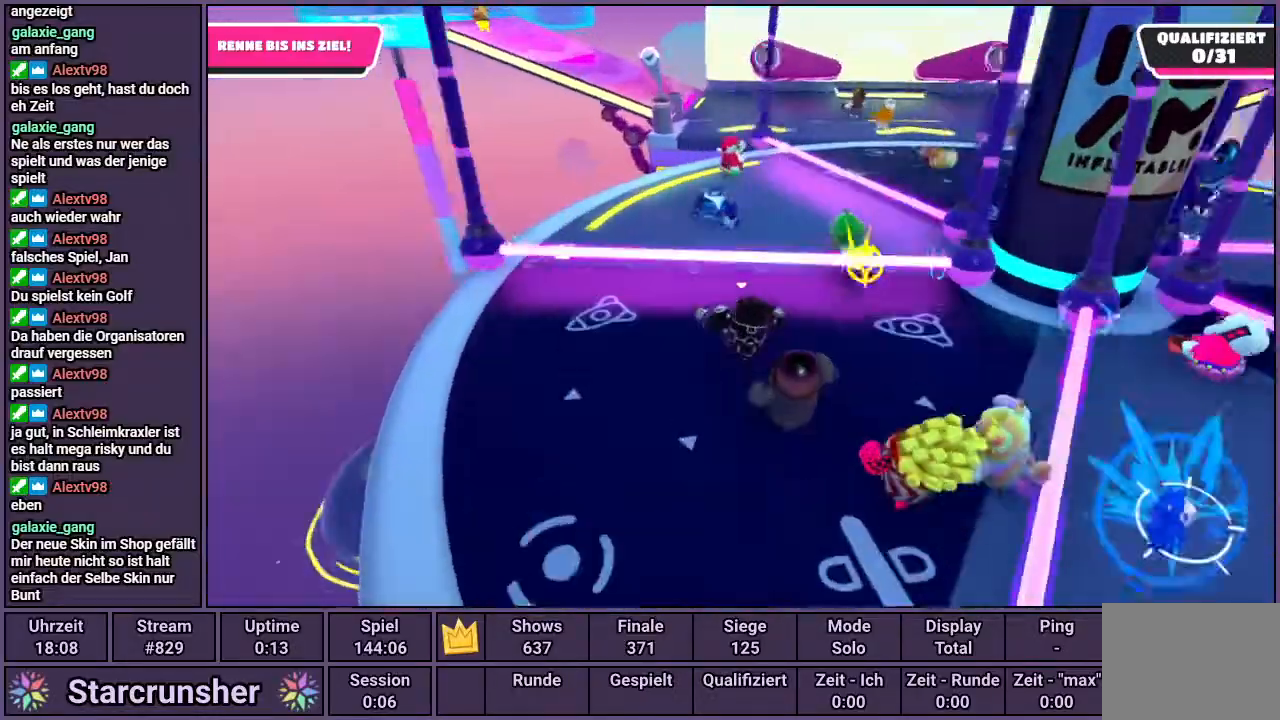
Gameplay with a controller (PlayStation layout); each line is a JSON object with the inputs held at the frame after it. "events" lists button and stick changes between this image and that frame as [ms after this image, input, new state], when the widget could be followed in between.
{"buttons": [], "left_stick": "up", "right_stick": "center", "events": [[283, "right_stick", "center"]]}
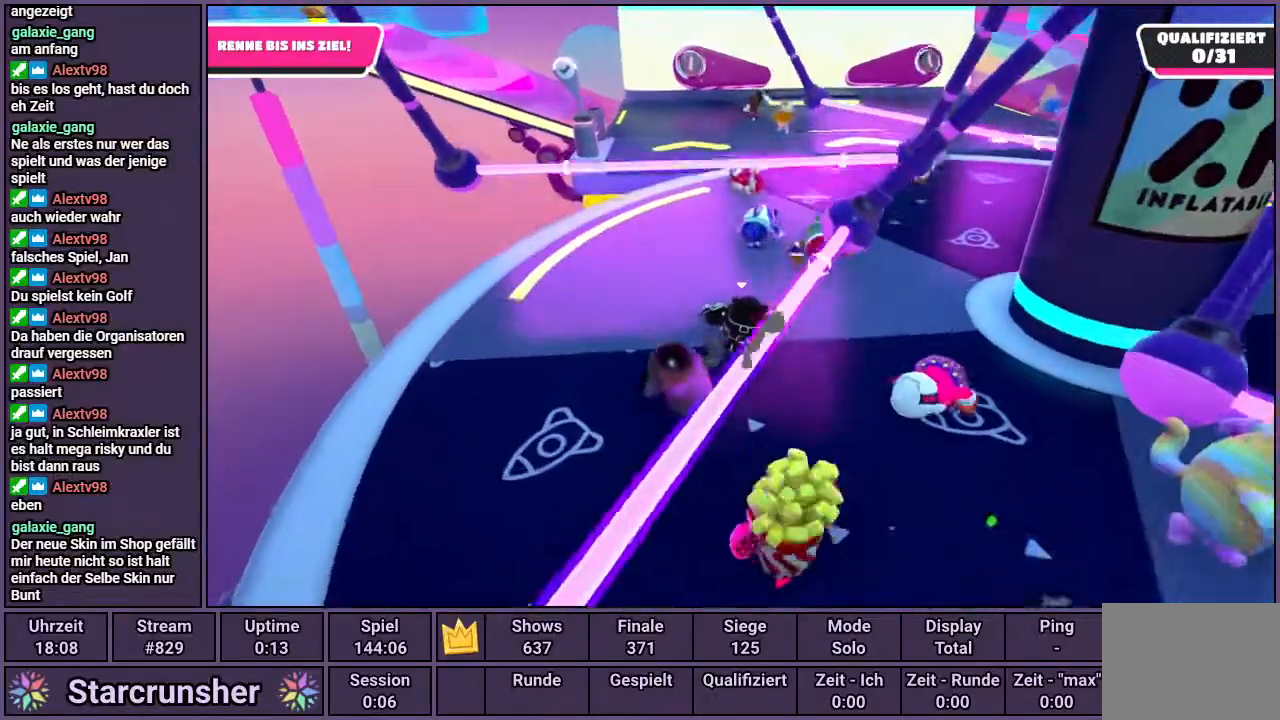
{"buttons": [], "left_stick": "up", "right_stick": "center", "events": []}
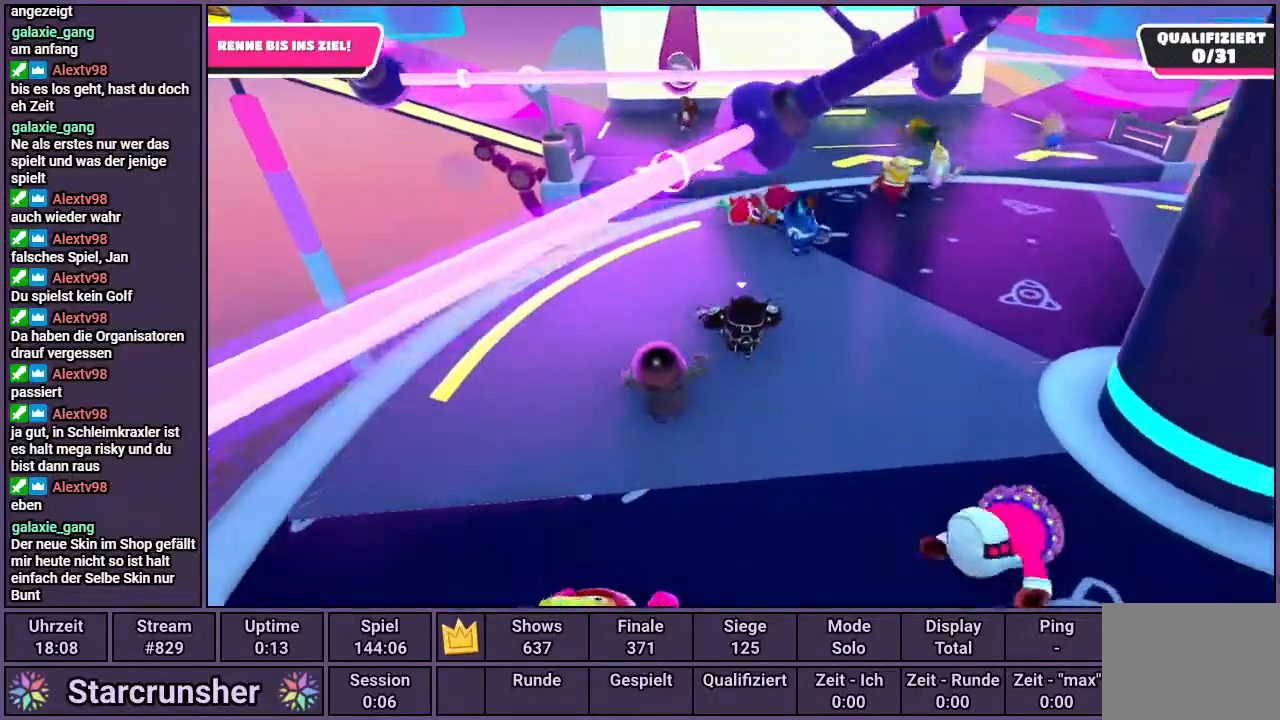
{"buttons": [], "left_stick": "up-right", "right_stick": "center", "events": [[17, "right_stick", "right"], [200, "right_stick", "center"], [483, "left_stick", "up-right"]]}
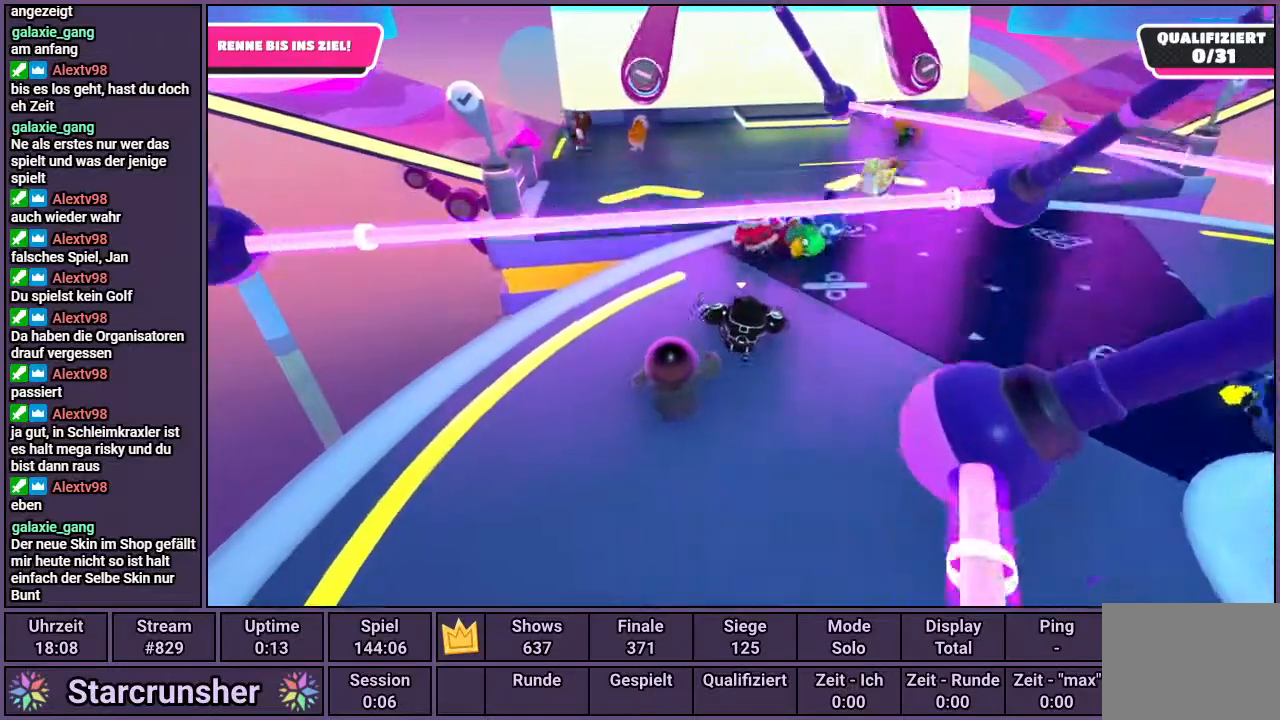
{"buttons": [], "left_stick": "up", "right_stick": "center", "events": [[200, "CROSS", "down"], [417, "left_stick", "up"], [433, "CROSS", "up"]]}
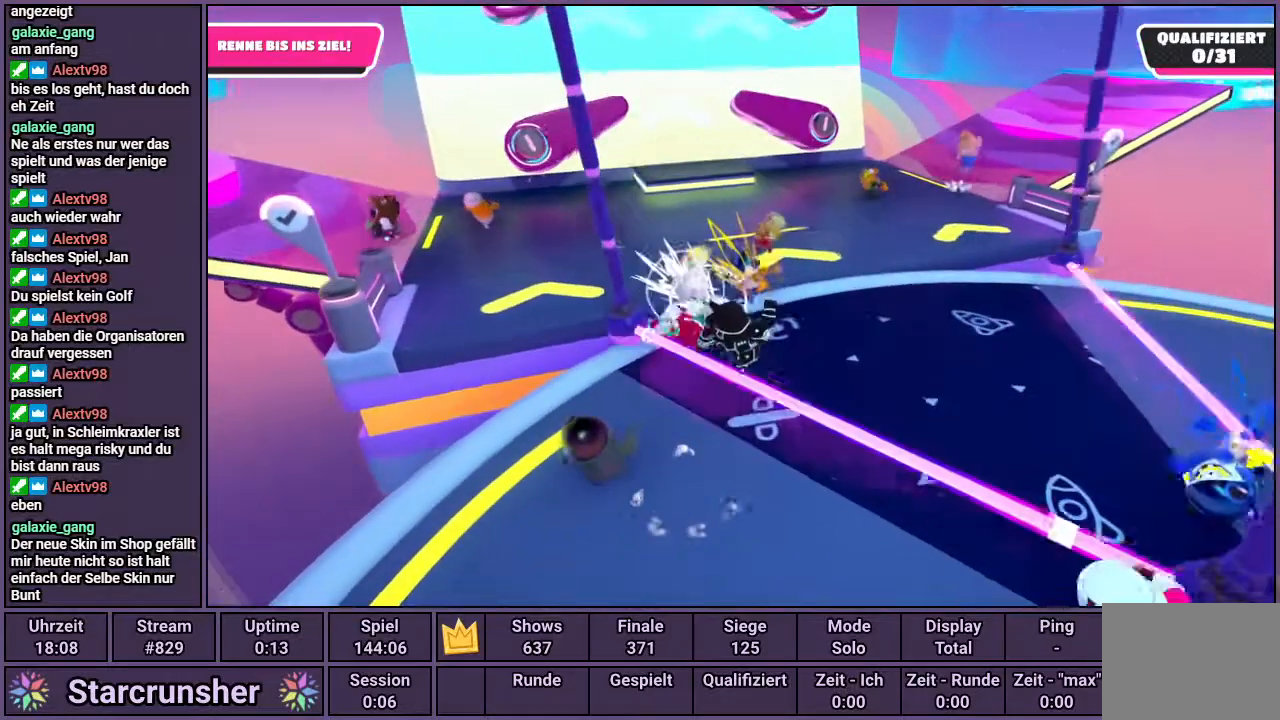
{"buttons": [], "left_stick": "up", "right_stick": "down-left", "events": [[100, "right_stick", "left"], [250, "right_stick", "center"], [417, "right_stick", "down-left"]]}
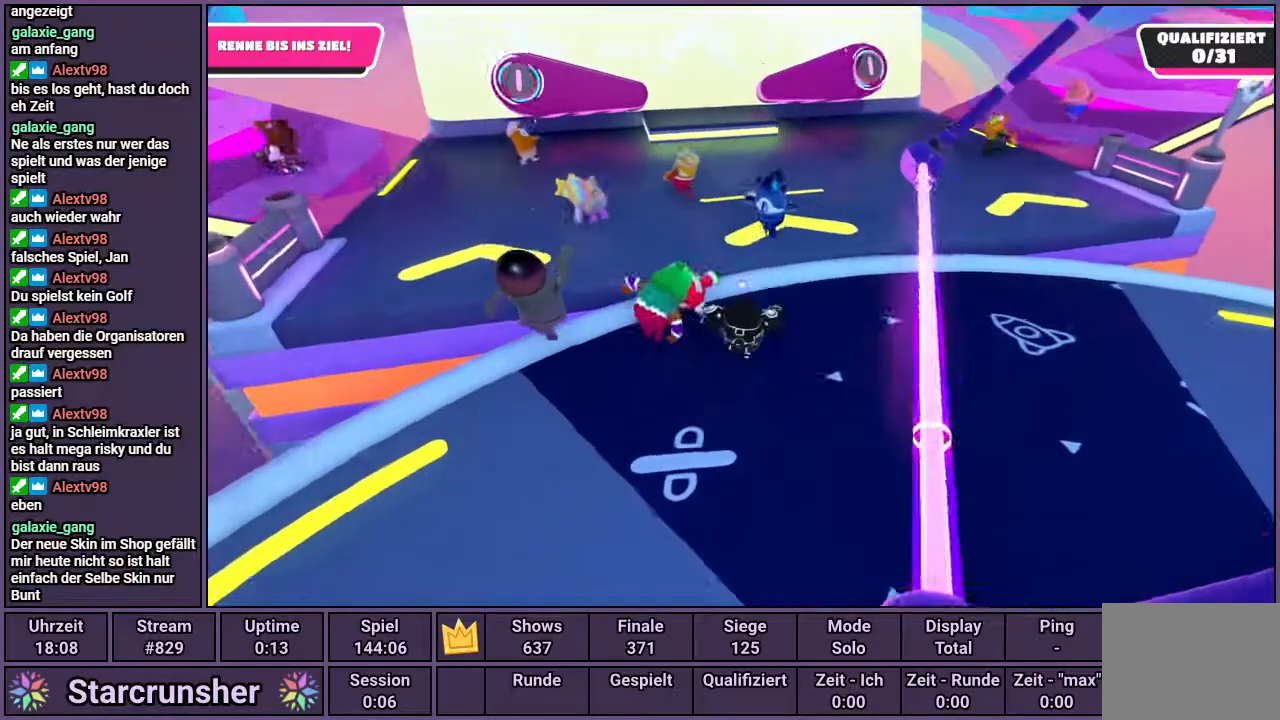
{"buttons": [], "left_stick": "up", "right_stick": "center", "events": [[67, "right_stick", "center"], [317, "CROSS", "down"], [400, "CROSS", "up"]]}
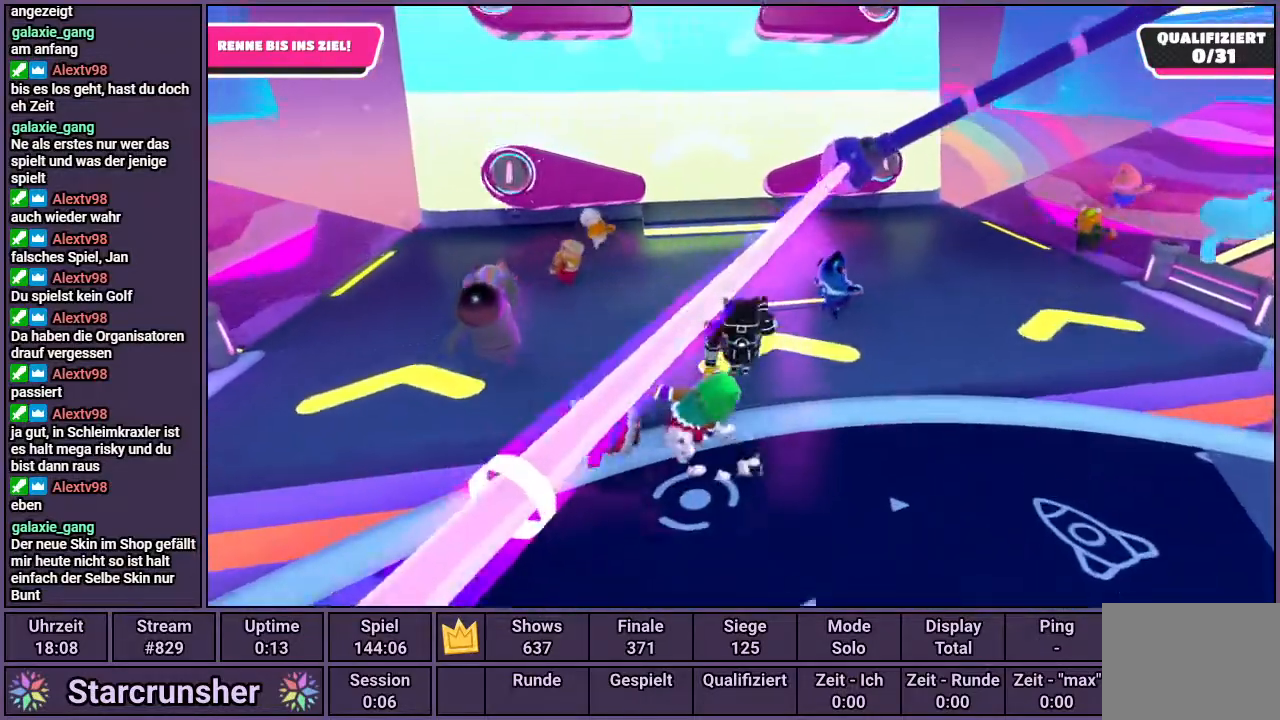
{"buttons": [], "left_stick": "up", "right_stick": "center", "events": [[350, "right_stick", "left"], [467, "right_stick", "center"]]}
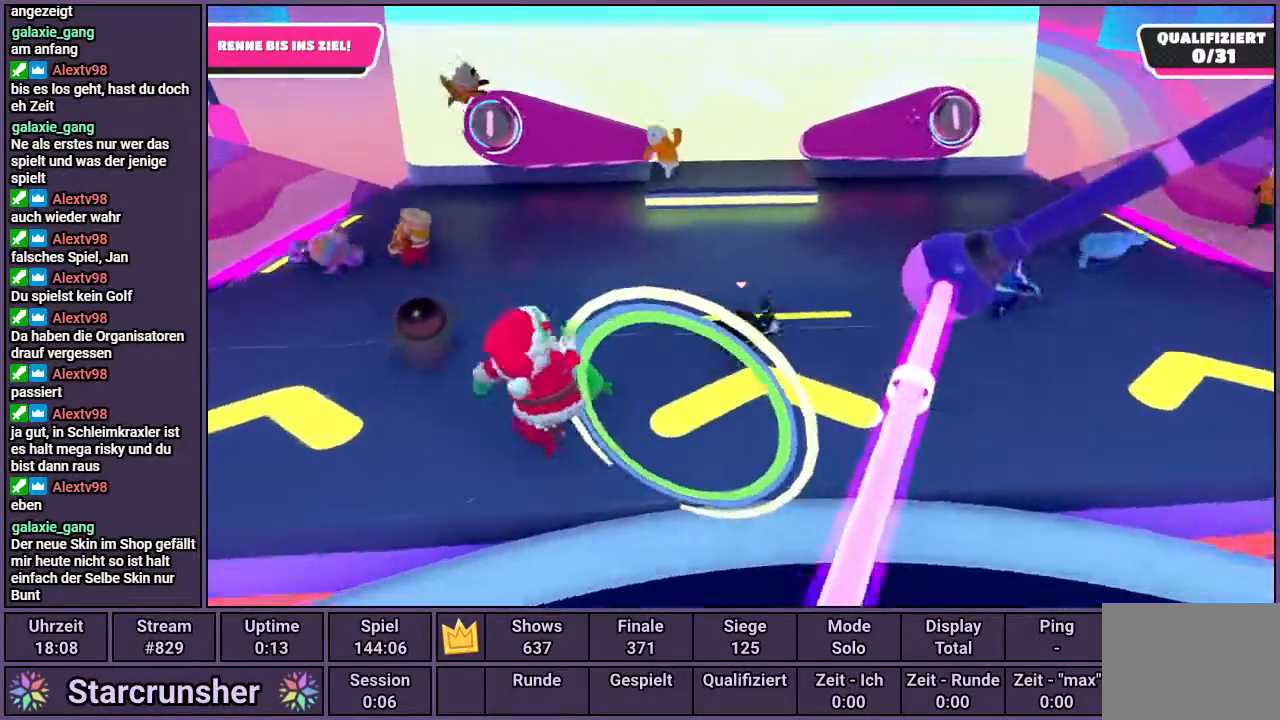
{"buttons": [], "left_stick": "up", "right_stick": "center", "events": []}
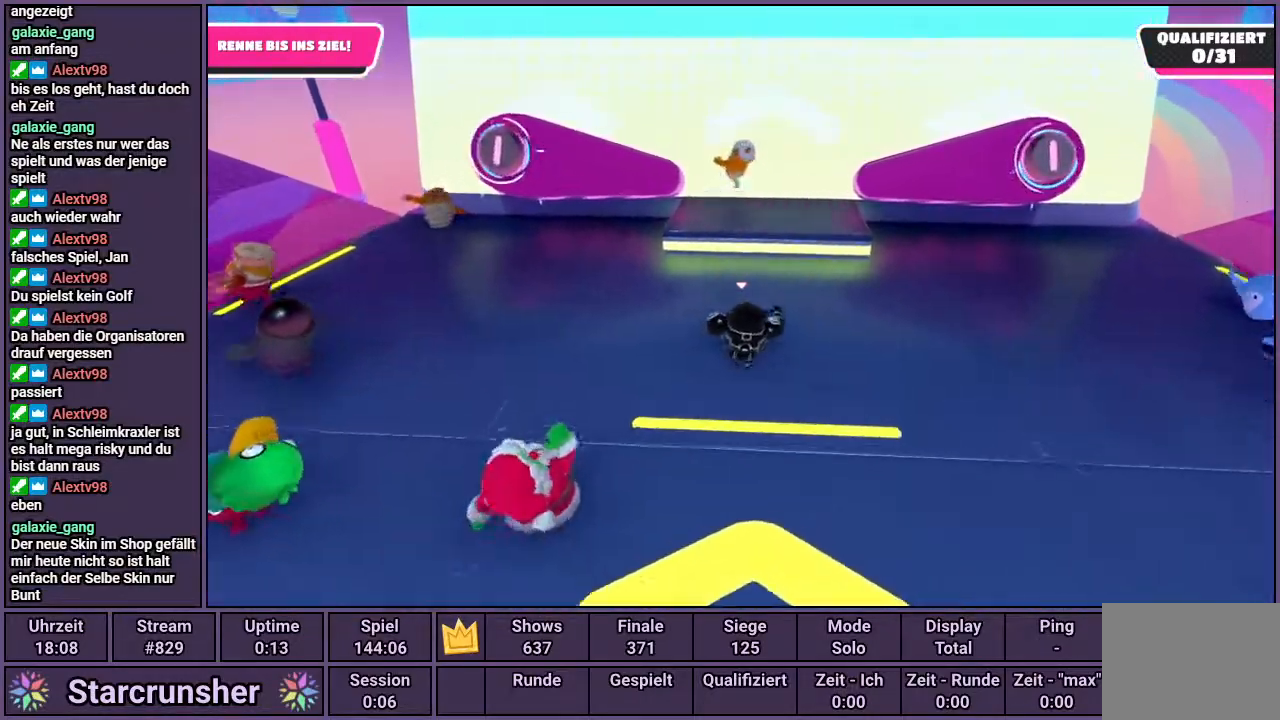
{"buttons": [], "left_stick": "up", "right_stick": "center", "events": [[317, "CROSS", "down"], [433, "CROSS", "up"]]}
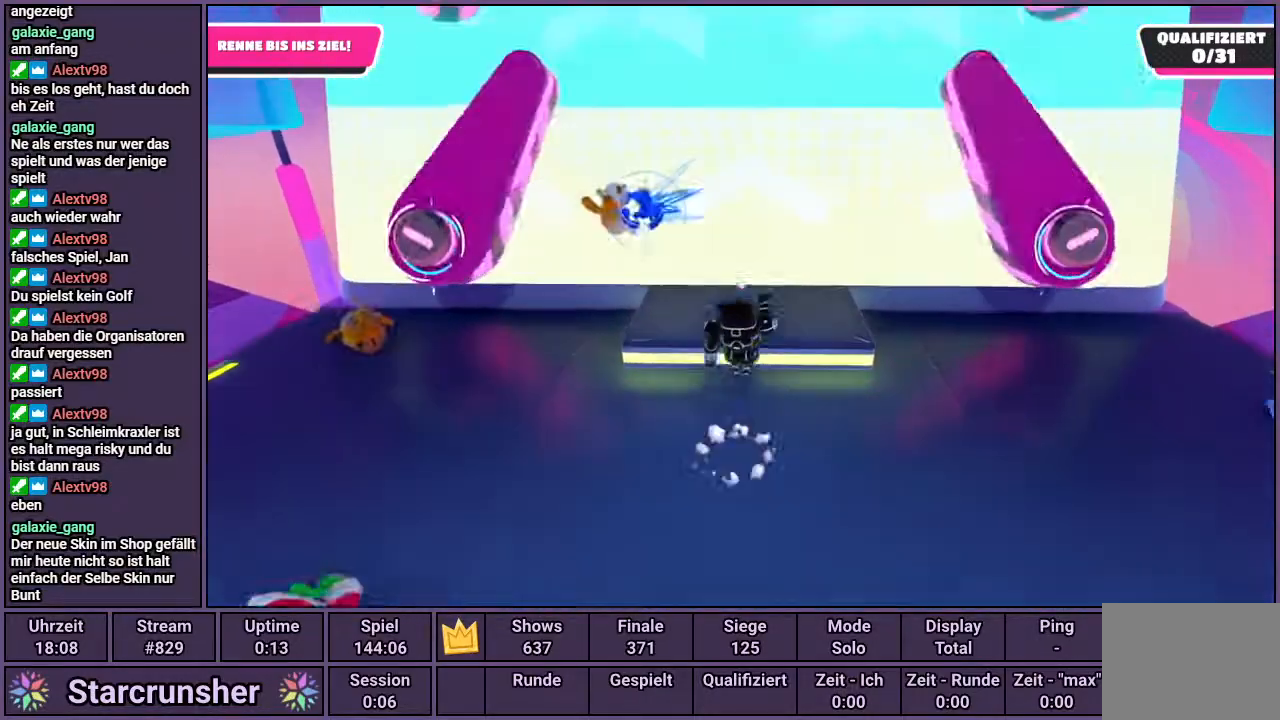
{"buttons": [], "left_stick": "up", "right_stick": "center", "events": [[267, "right_stick", "left"], [383, "right_stick", "center"]]}
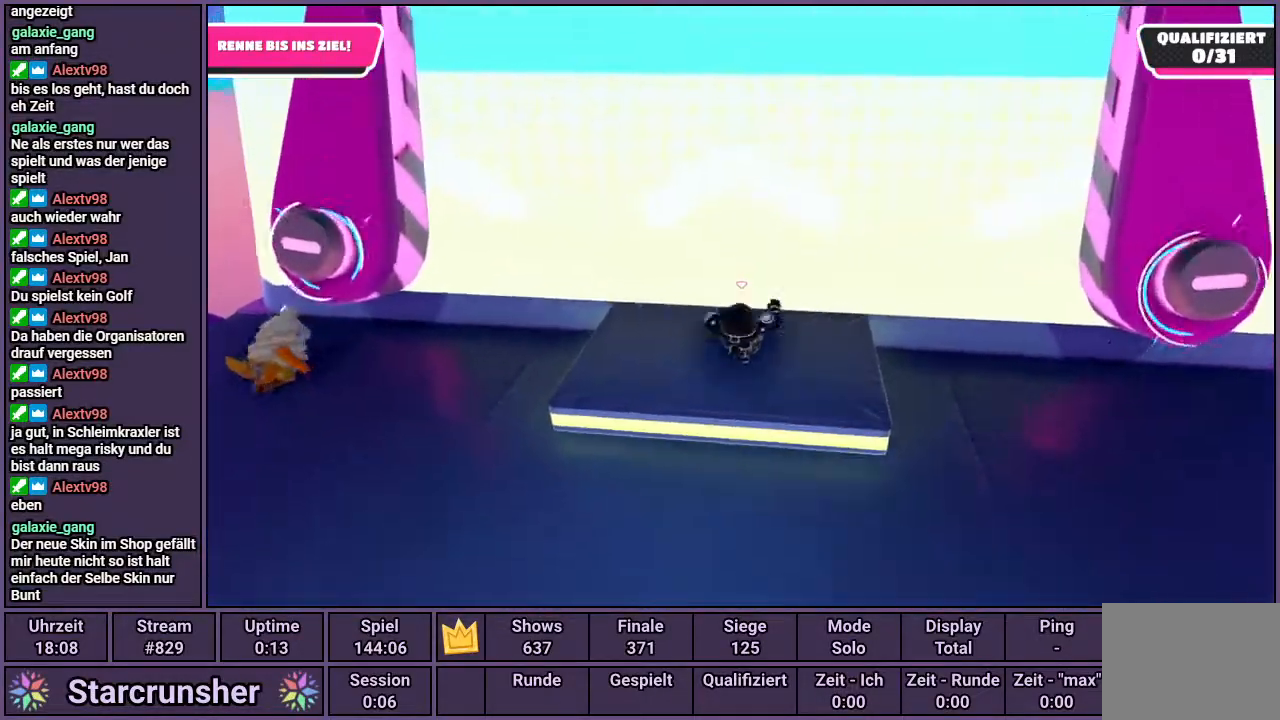
{"buttons": [], "left_stick": "center", "right_stick": "center", "events": [[183, "left_stick", "center"]]}
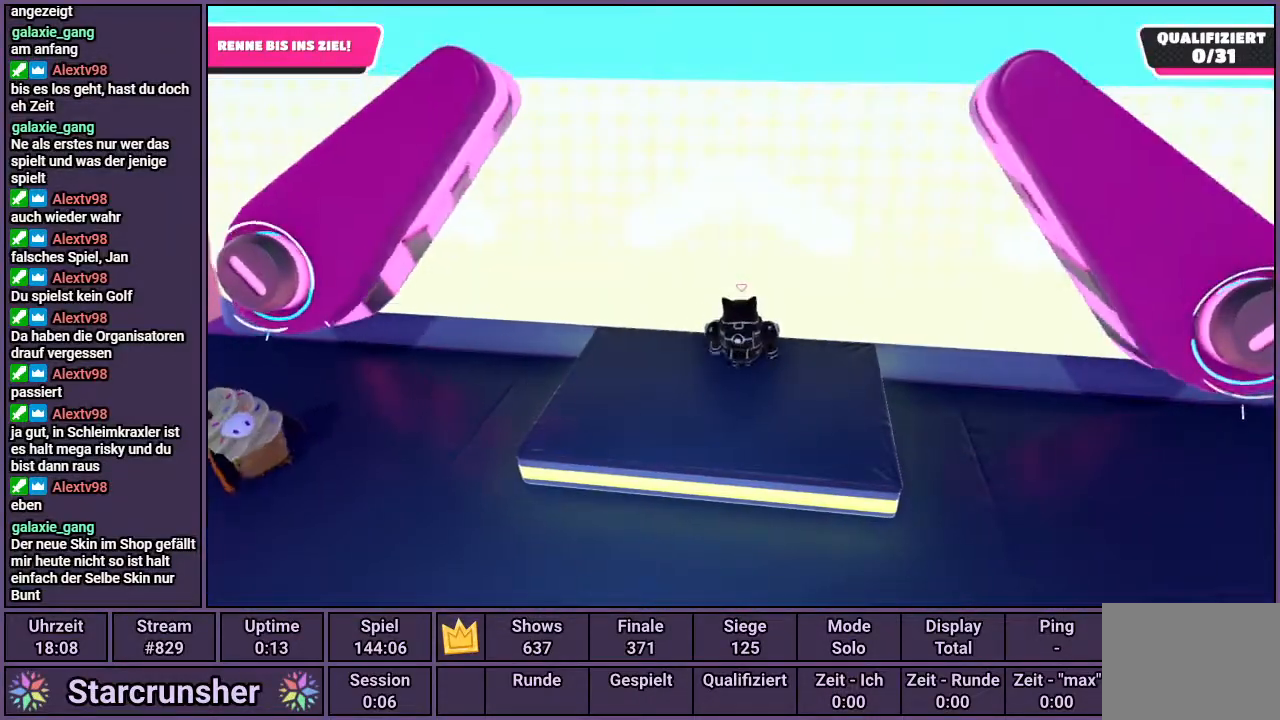
{"buttons": [], "left_stick": "right", "right_stick": "center", "events": [[283, "left_stick", "right"]]}
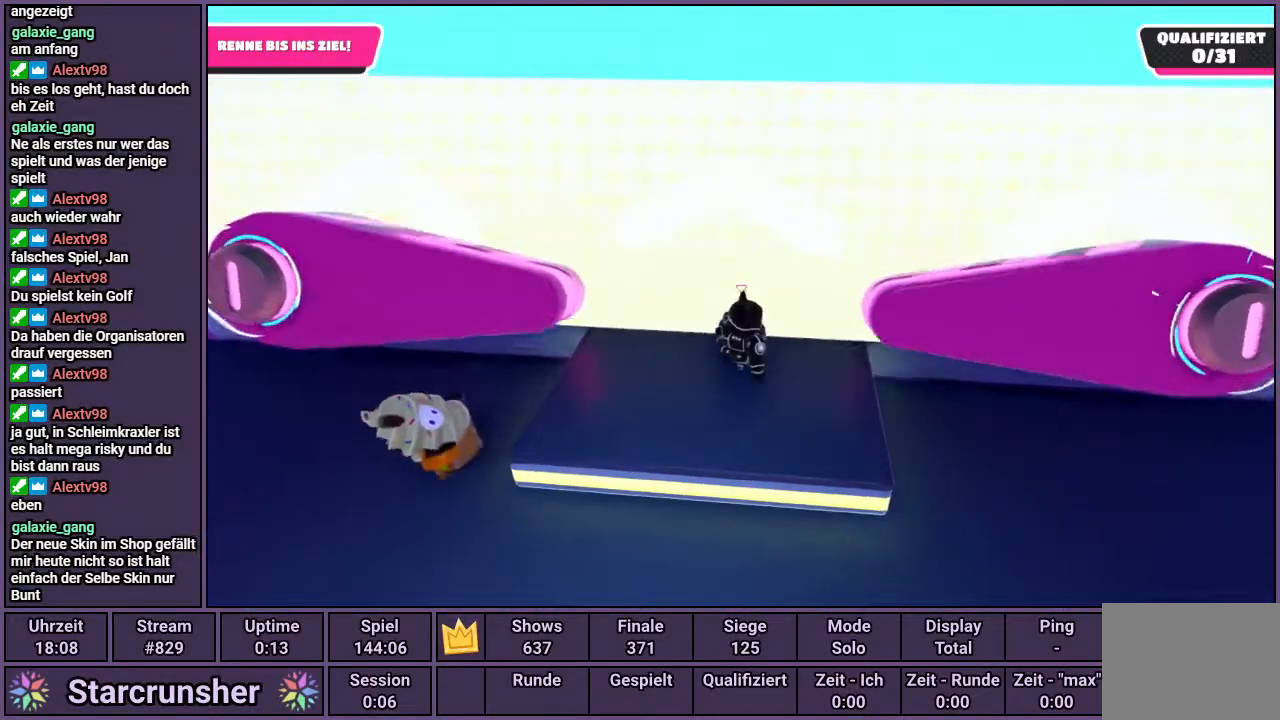
{"buttons": [], "left_stick": "up-right", "right_stick": "left", "events": [[33, "left_stick", "up-right"], [150, "CROSS", "down"], [400, "CROSS", "up"], [500, "right_stick", "left"]]}
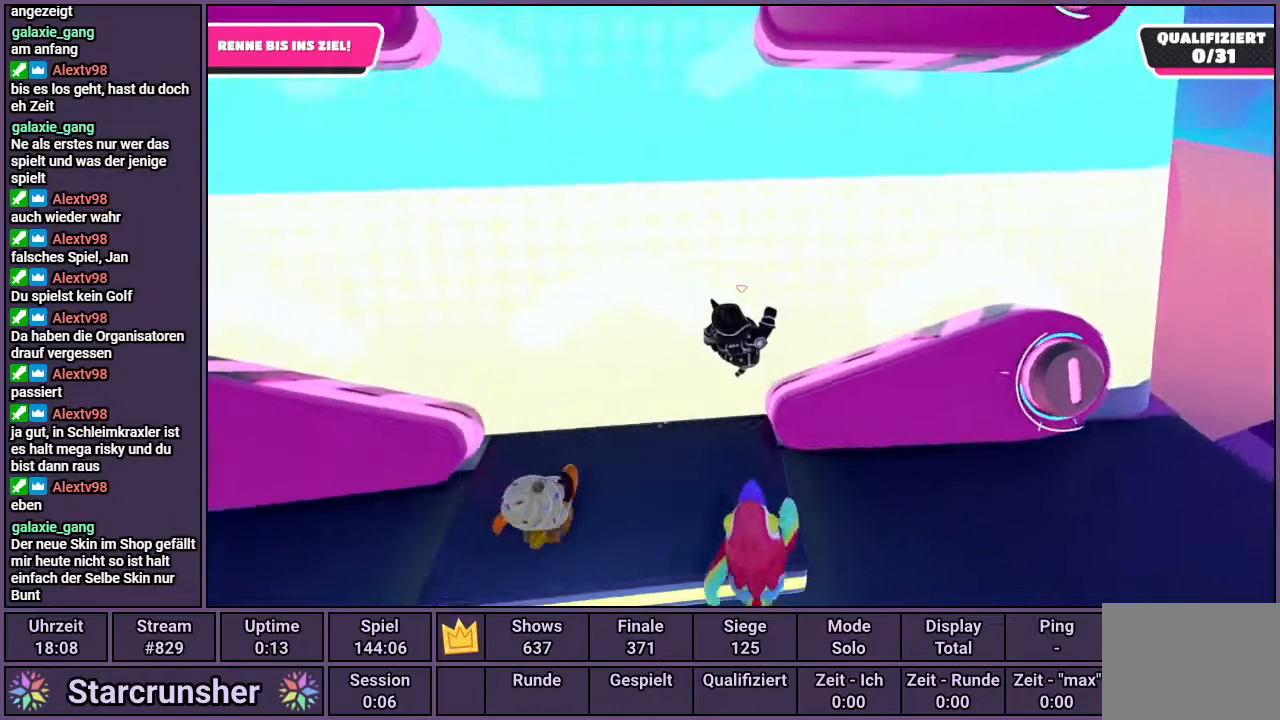
{"buttons": [], "left_stick": "center", "right_stick": "right", "events": [[133, "left_stick", "up"], [133, "right_stick", "center"], [350, "left_stick", "center"], [467, "right_stick", "right"]]}
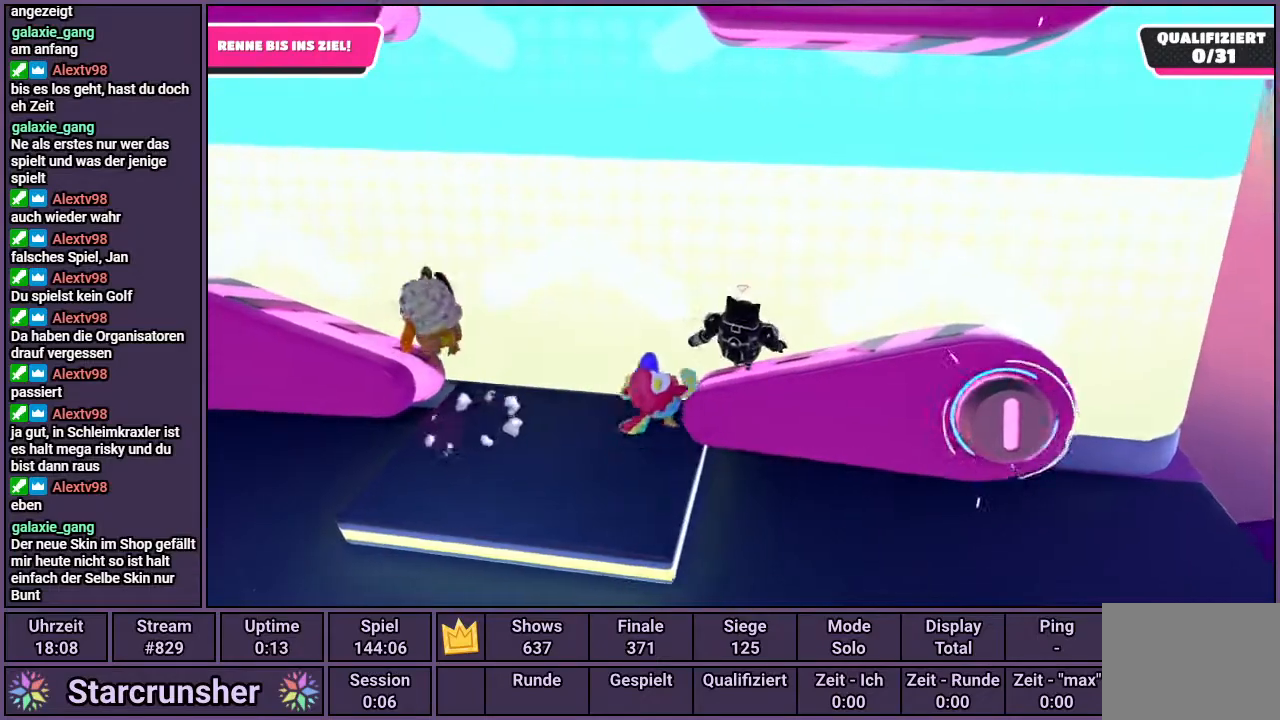
{"buttons": [], "left_stick": "center", "right_stick": "center", "events": [[100, "right_stick", "center"]]}
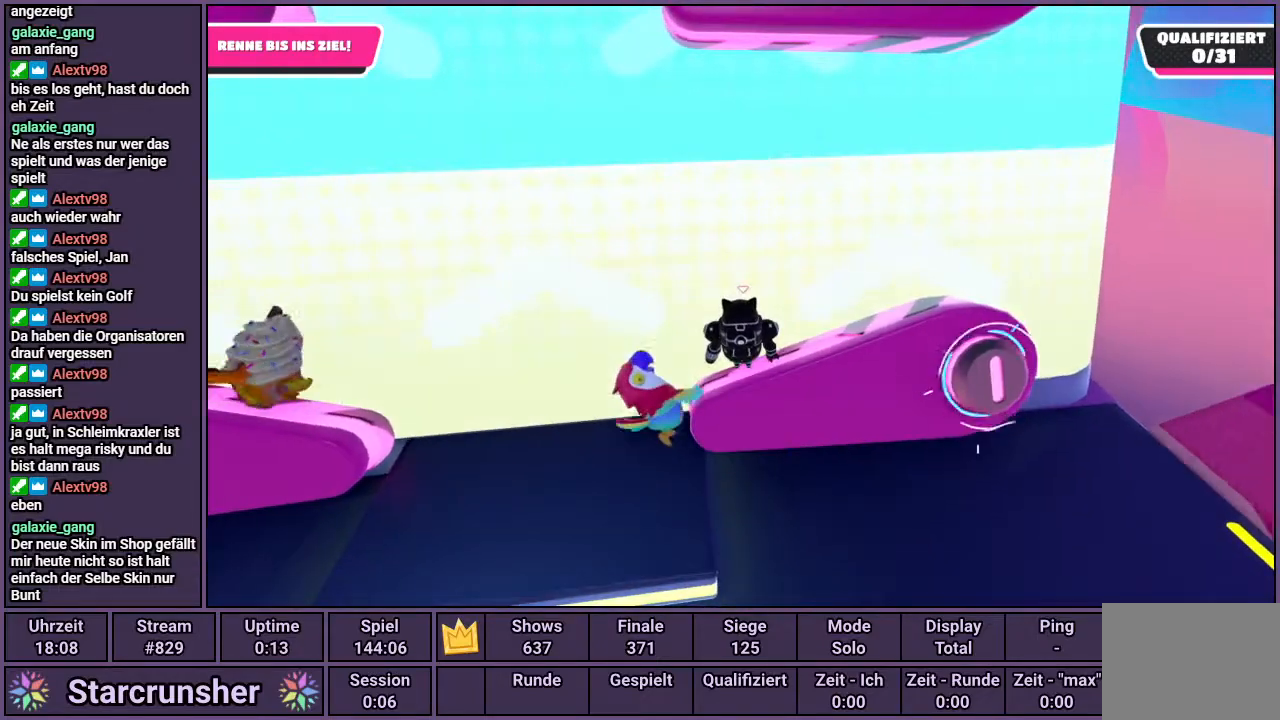
{"buttons": ["CROSS"], "left_stick": "up-left", "right_stick": "center", "events": [[383, "left_stick", "up-left"], [450, "CROSS", "down"]]}
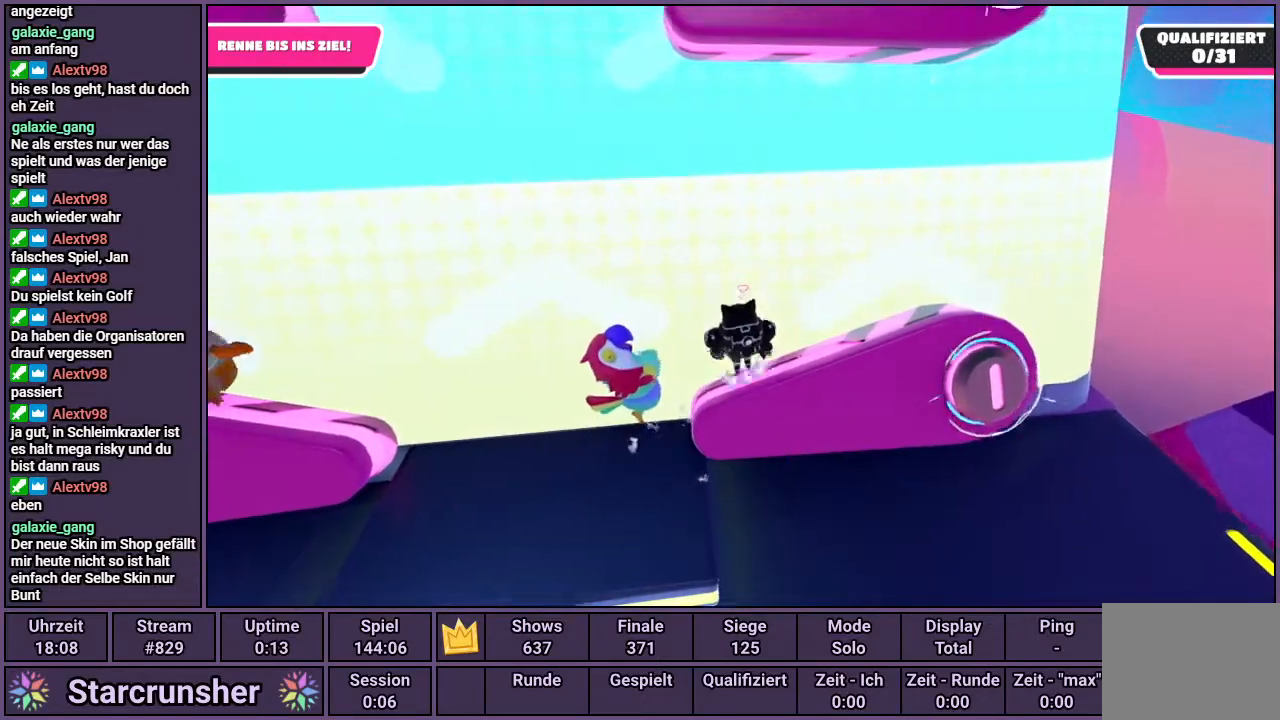
{"buttons": ["CROSS"], "left_stick": "up", "right_stick": "center", "events": [[133, "left_stick", "up"]]}
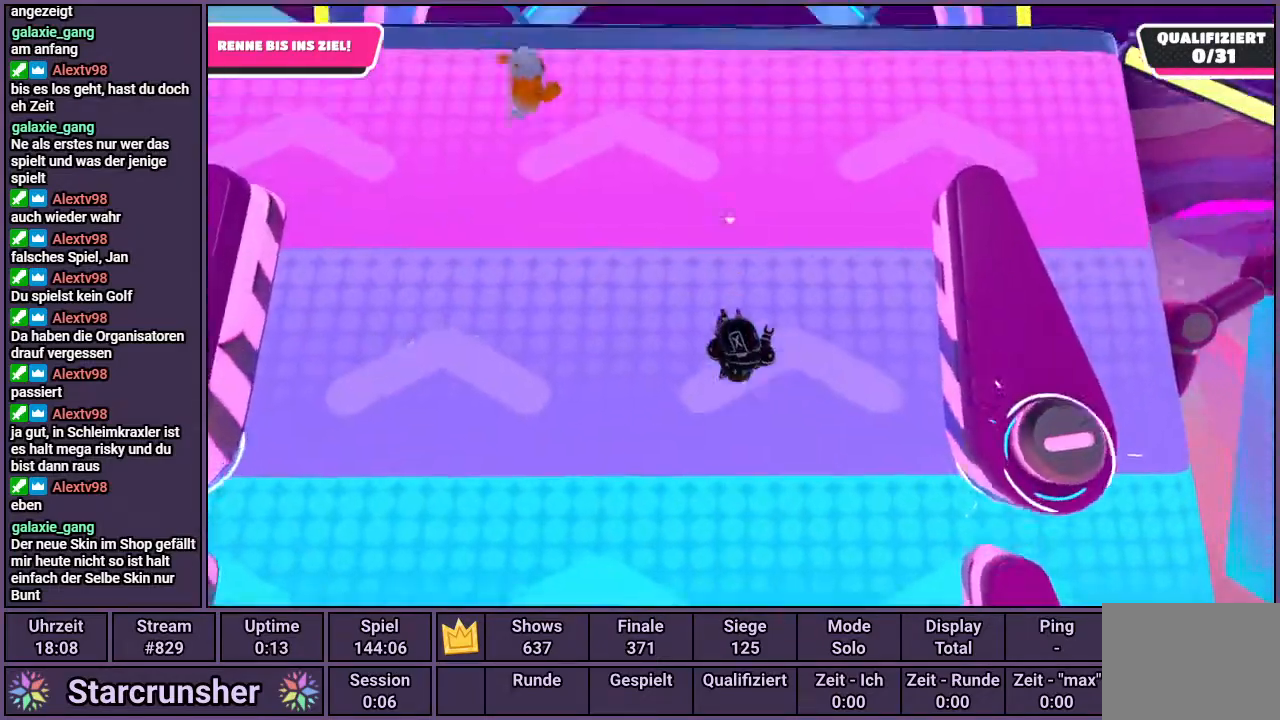
{"buttons": ["CROSS"], "left_stick": "up", "right_stick": "center", "events": []}
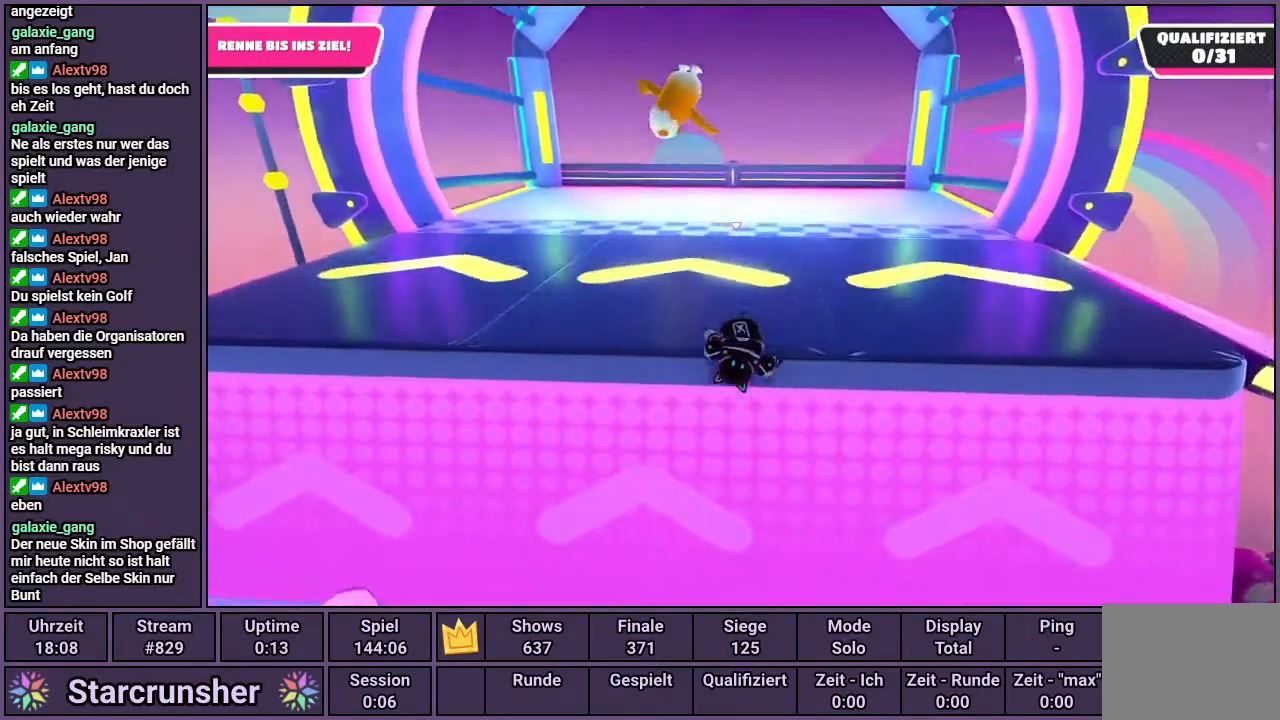
{"buttons": [], "left_stick": "up", "right_stick": "center", "events": [[217, "CROSS", "up"]]}
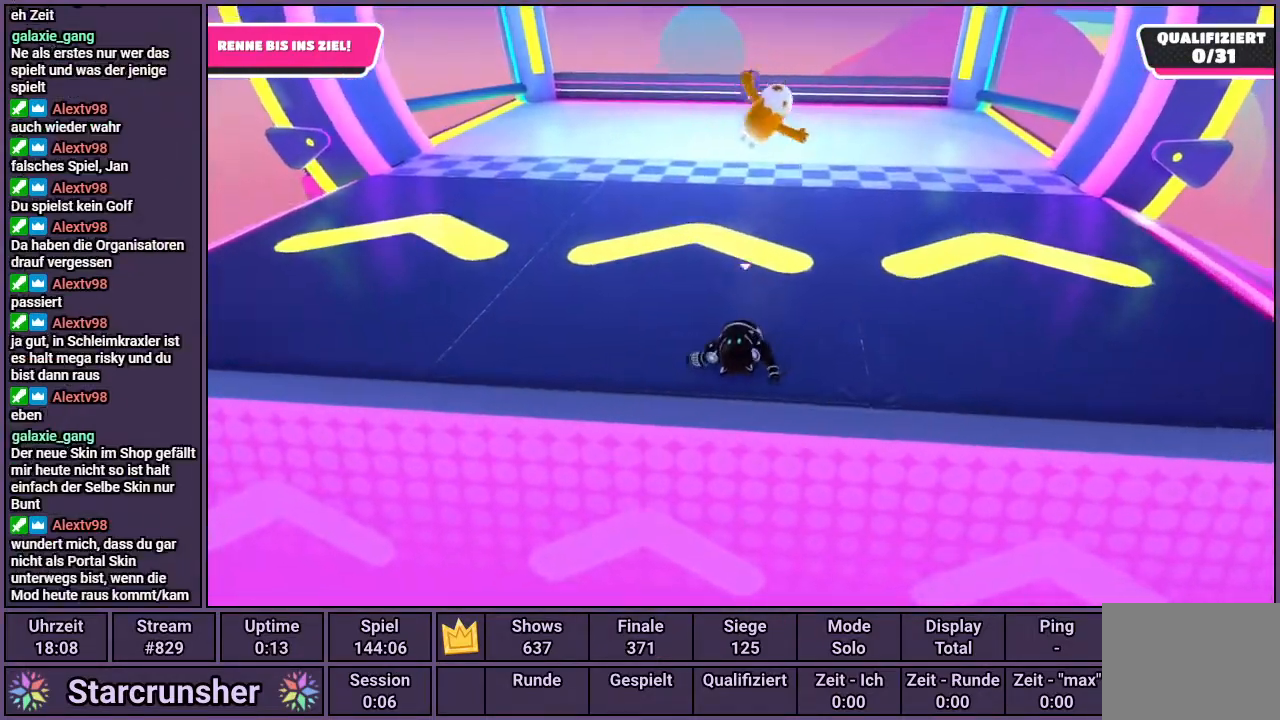
{"buttons": [], "left_stick": "up", "right_stick": "up-right", "events": [[433, "right_stick", "up-right"]]}
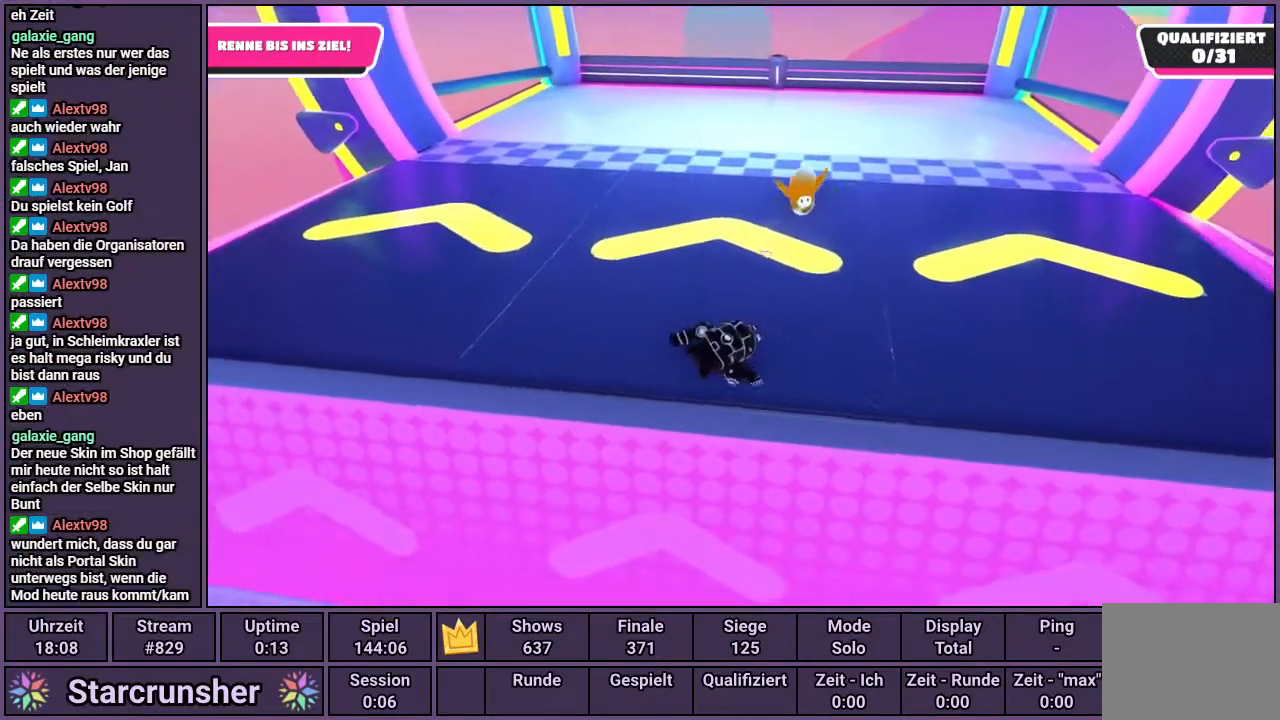
{"buttons": [], "left_stick": "up", "right_stick": "center", "events": [[50, "right_stick", "center"]]}
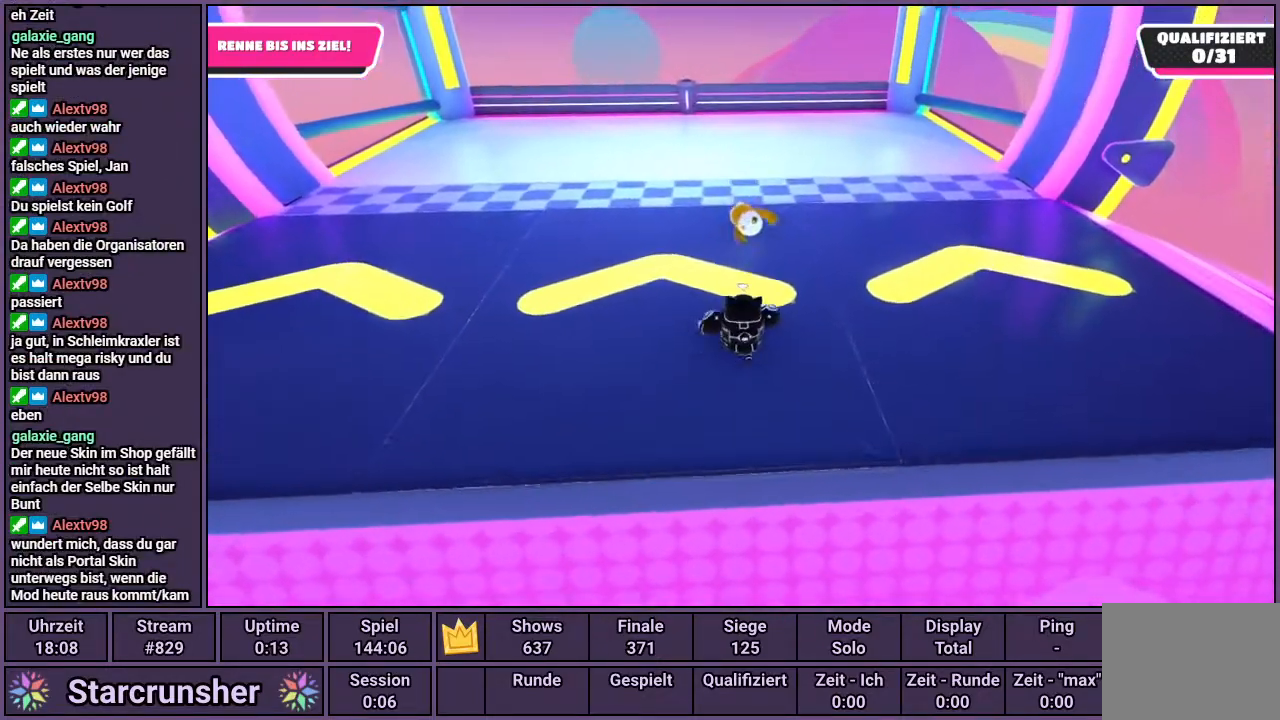
{"buttons": [], "left_stick": "up", "right_stick": "center", "events": [[183, "right_stick", "up-left"], [350, "right_stick", "center"]]}
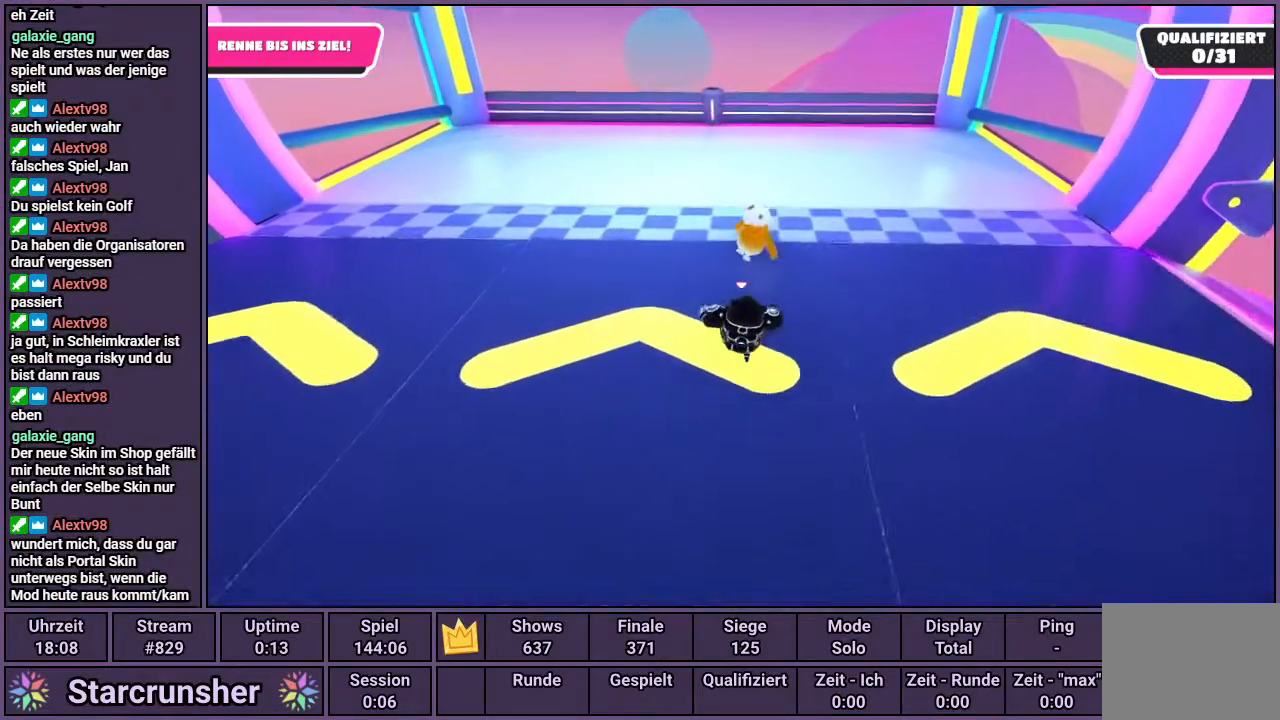
{"buttons": [], "left_stick": "up", "right_stick": "center", "events": [[250, "CROSS", "down"], [367, "SQUARE", "down"], [383, "CROSS", "up"], [450, "SQUARE", "up"]]}
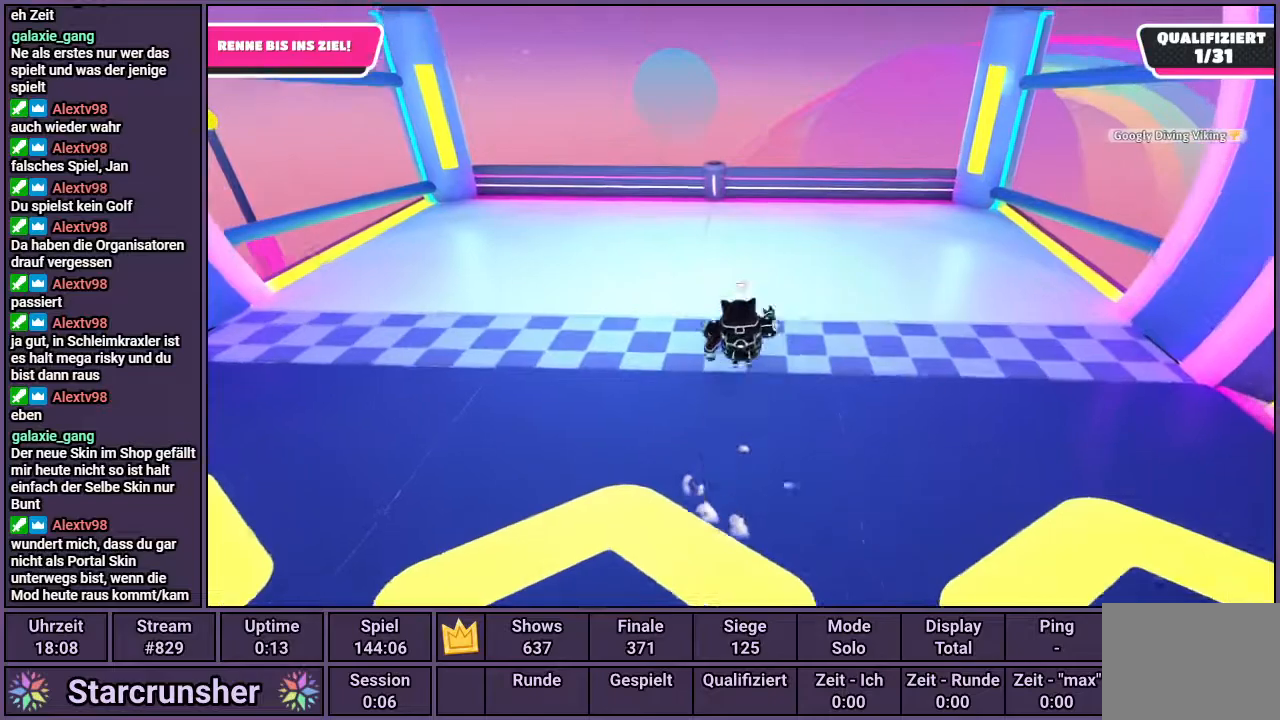
{"buttons": [], "left_stick": "center", "right_stick": "center", "events": [[400, "left_stick", "center"]]}